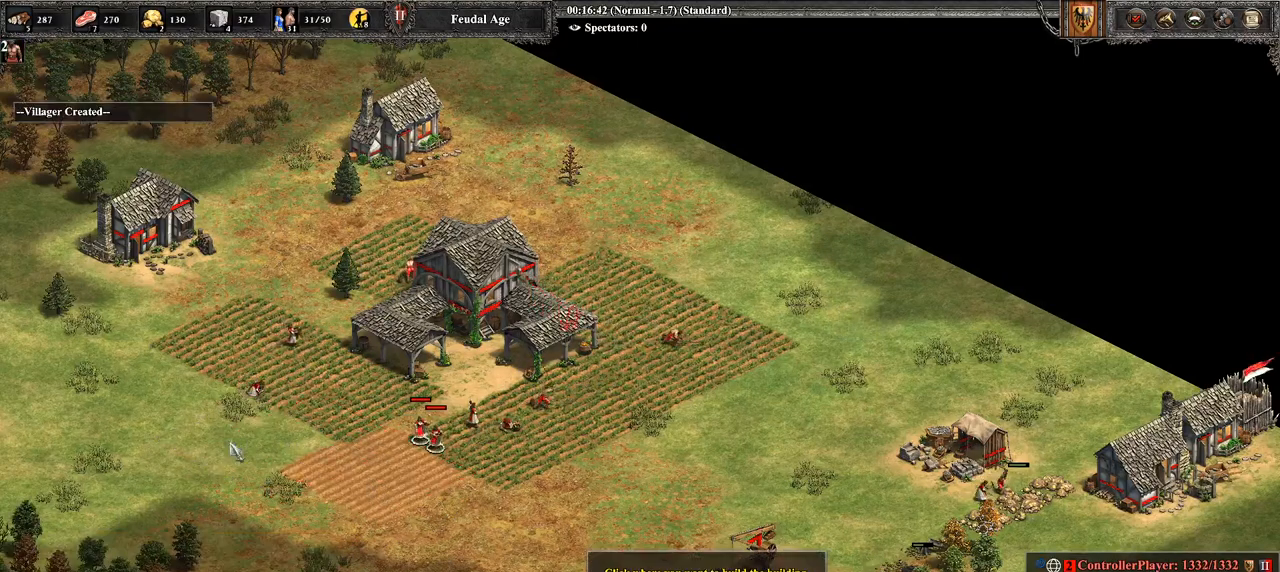
Gameplay with a controller (PlayStation layout); each line is a JSON object with the inputs held at the frame after it. "events" lists button and stick changes between this image and that frame as [ms after this image, input, new state], when the widget could be followed in between.
{"buttons": [], "left_stick": "right", "right_stick": "center", "events": [[71, "CROSS", "up"], [71, "left_stick", "right"]]}
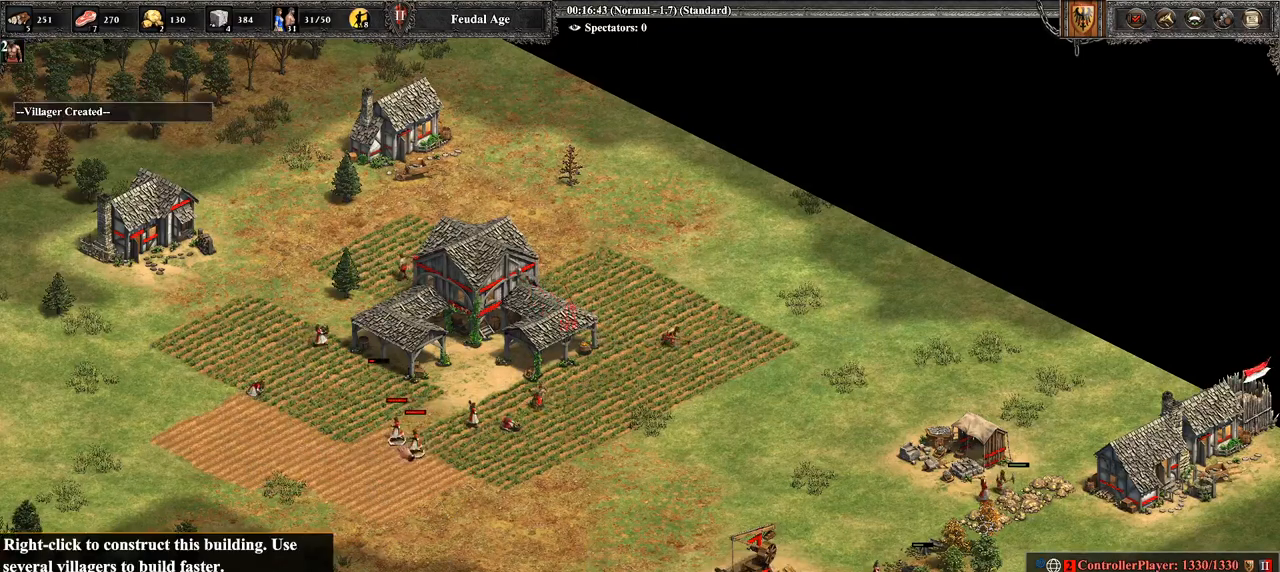
{"buttons": [], "left_stick": "center", "right_stick": "center", "events": [[321, "left_stick", "center"]]}
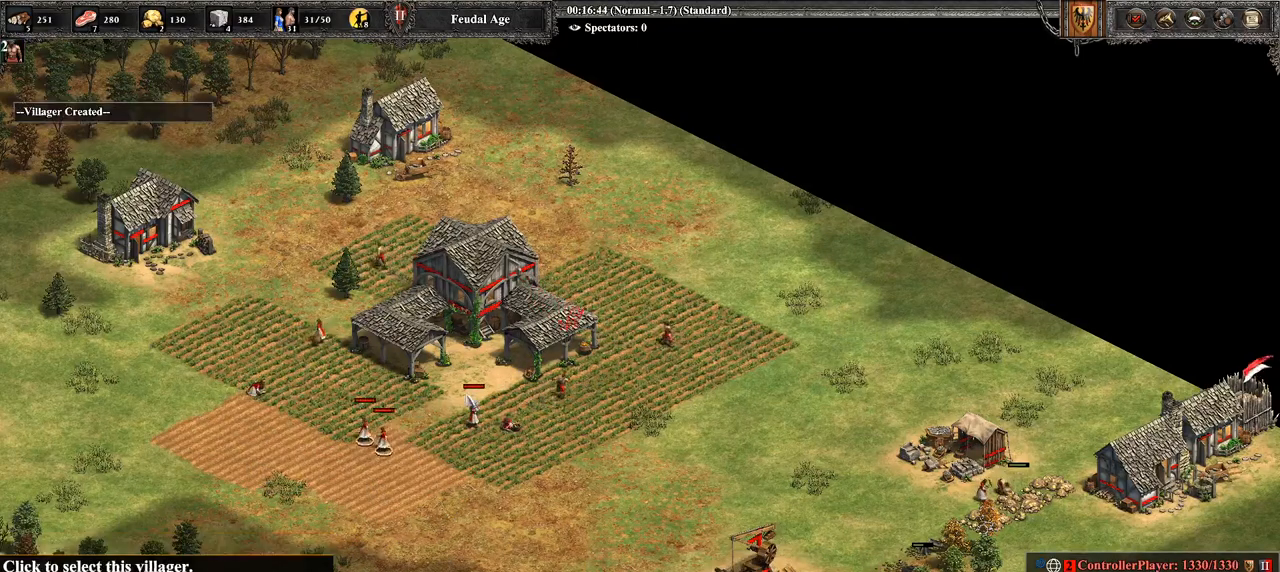
{"buttons": [], "left_stick": "center", "right_stick": "center", "events": [[107, "left_stick", "right"], [393, "left_stick", "center"]]}
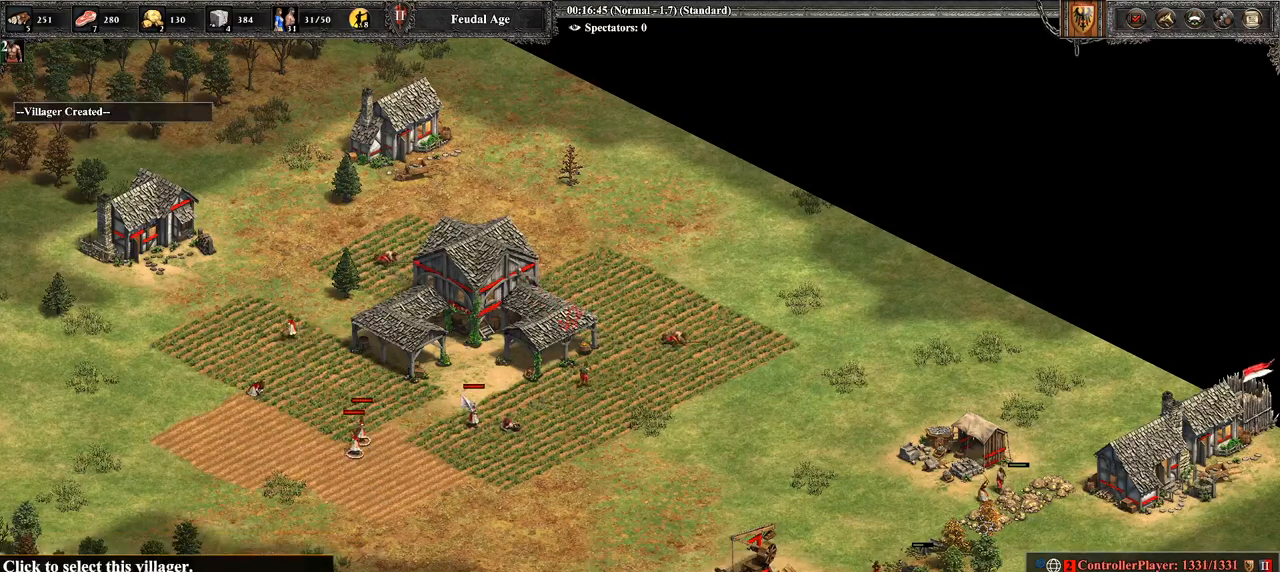
{"buttons": [], "left_stick": "center", "right_stick": "center", "events": [[36, "left_stick", "up"], [214, "left_stick", "center"], [357, "CROSS", "down"], [464, "CROSS", "up"]]}
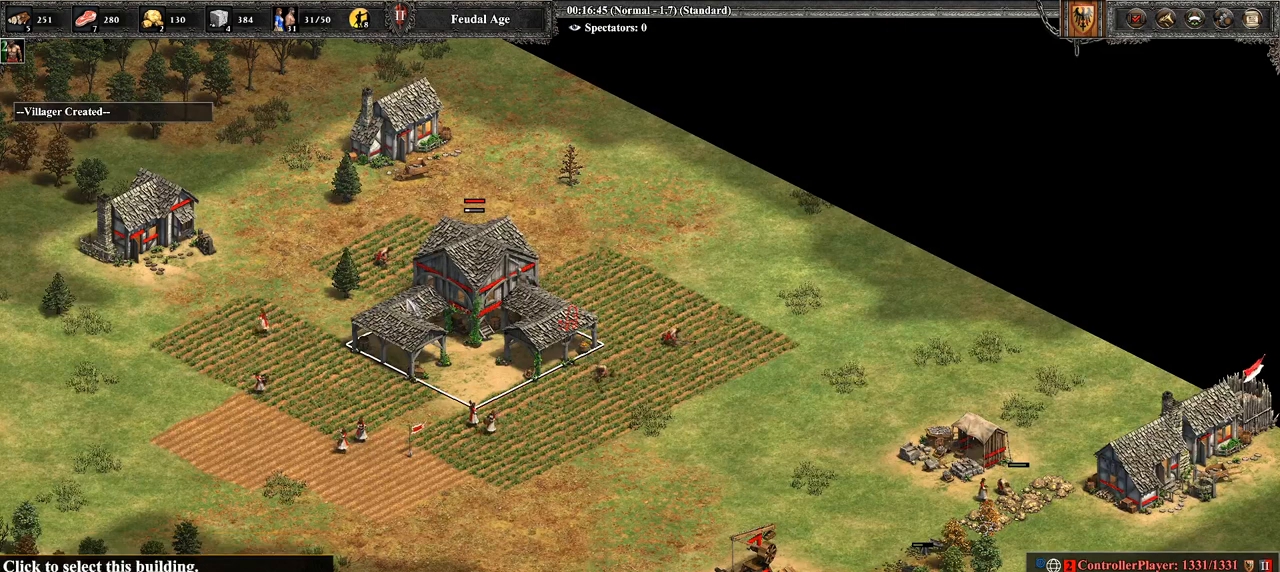
{"buttons": [], "left_stick": "center", "right_stick": "center", "events": [[36, "left_stick", "left"], [250, "left_stick", "center"], [321, "left_stick", "right"], [464, "left_stick", "center"]]}
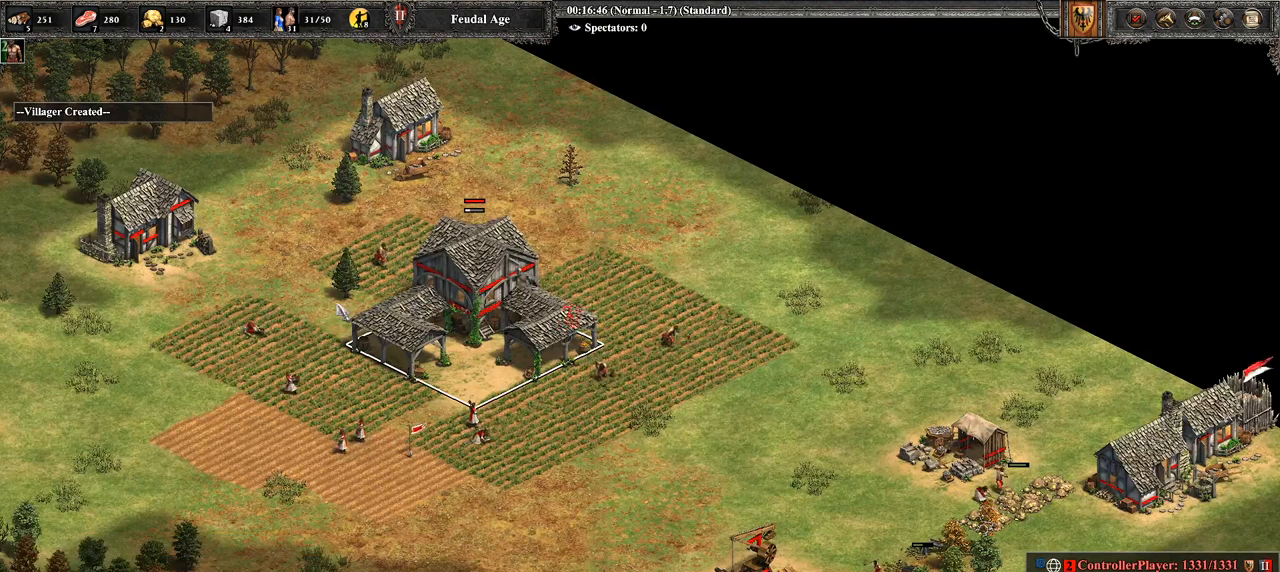
{"buttons": [], "left_stick": "center", "right_stick": "center", "events": [[179, "CIRCLE", "down"], [321, "CIRCLE", "up"]]}
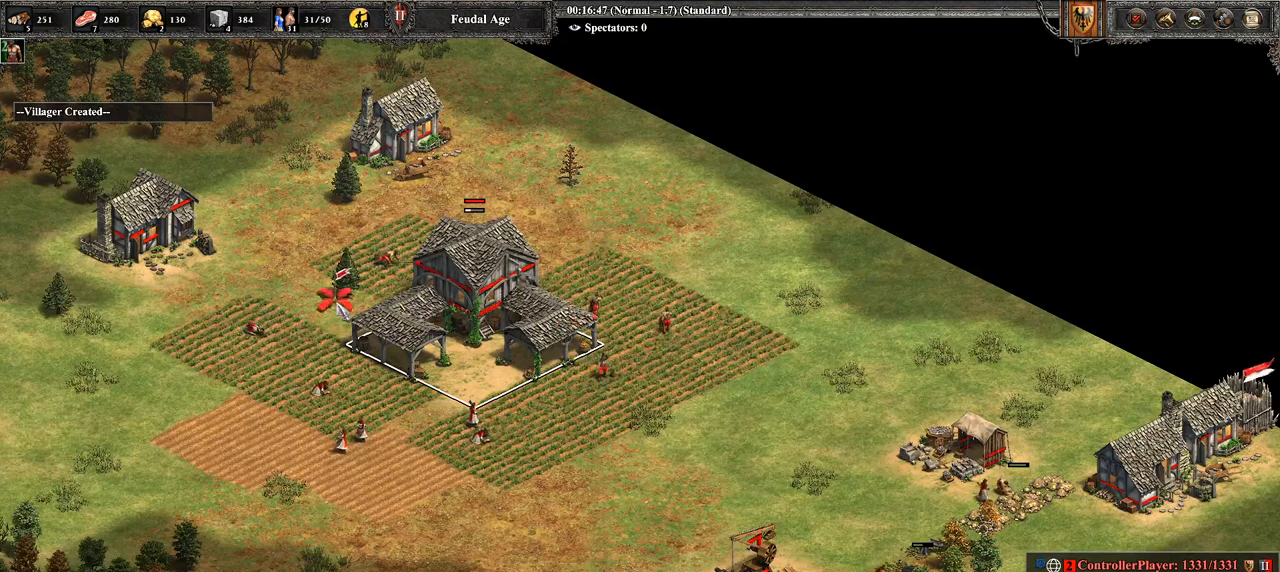
{"buttons": [], "left_stick": "center", "right_stick": "center", "events": [[179, "CIRCLE", "down"], [321, "CIRCLE", "up"], [393, "left_stick", "up-right"], [500, "left_stick", "center"]]}
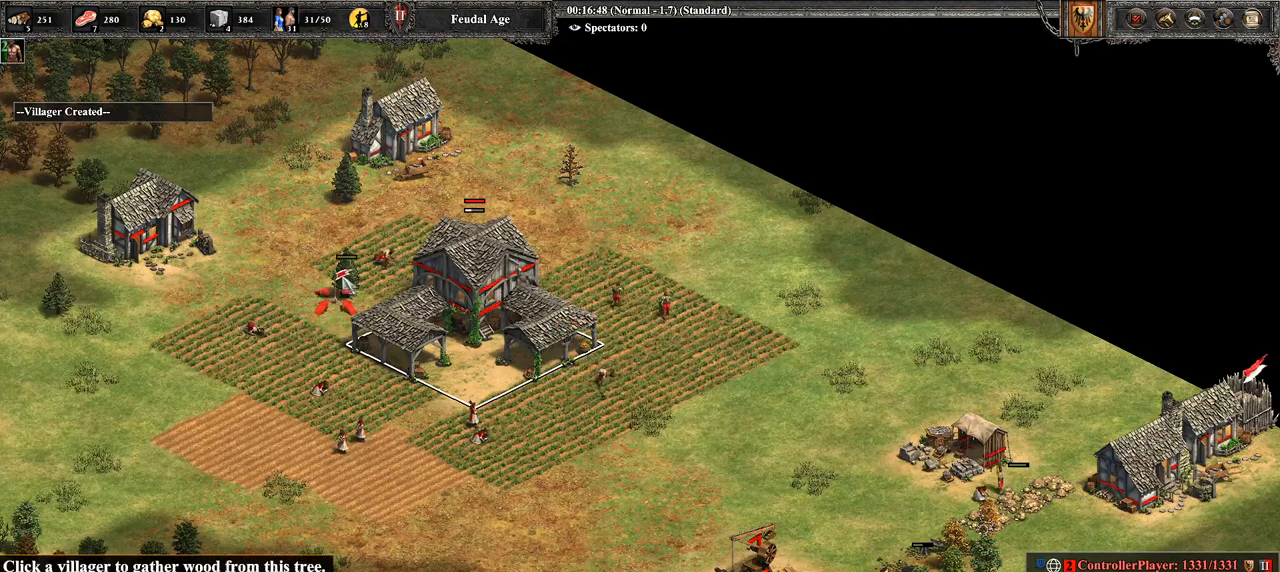
{"buttons": [], "left_stick": "right", "right_stick": "center", "events": [[107, "CIRCLE", "down"], [250, "CIRCLE", "up"], [464, "left_stick", "right"]]}
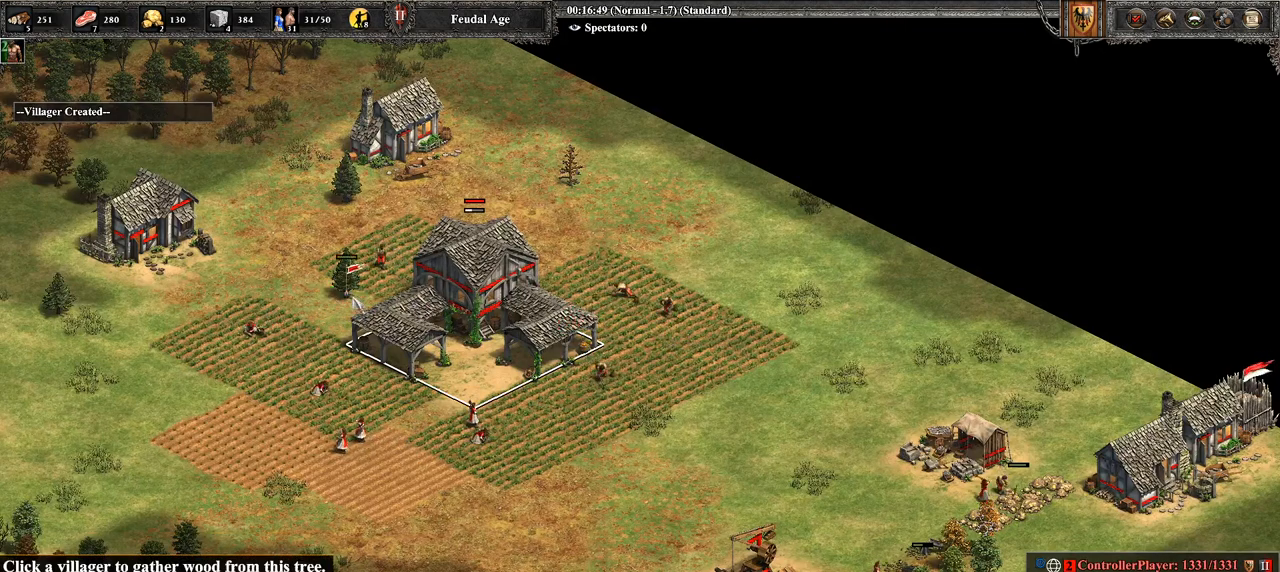
{"buttons": [], "left_stick": "center", "right_stick": "center", "events": [[500, "left_stick", "center"]]}
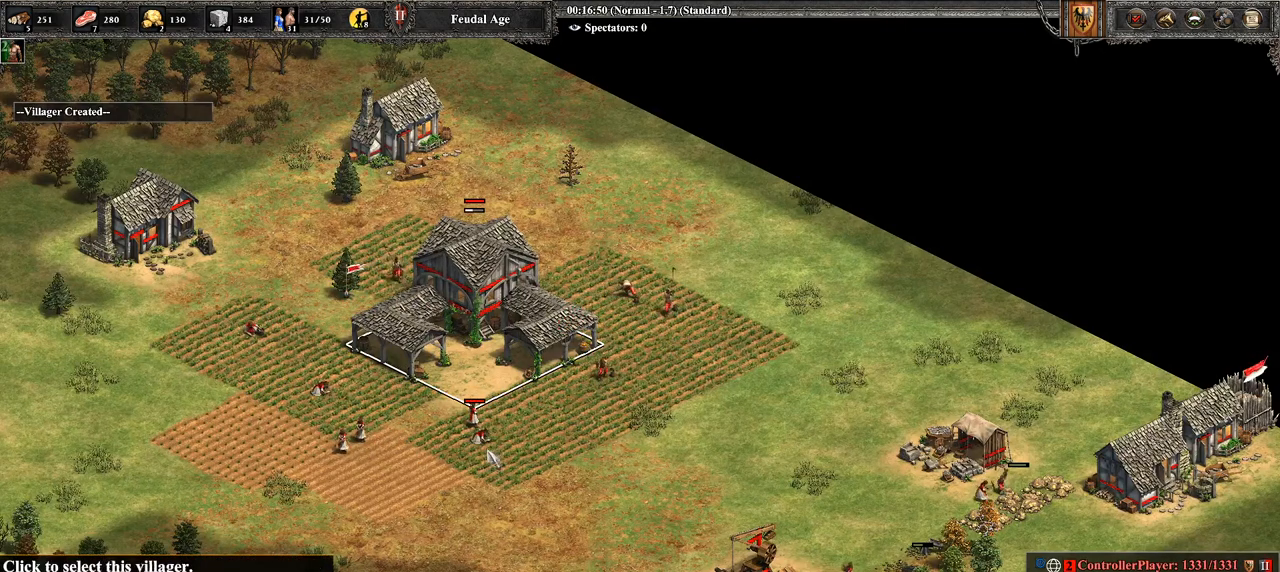
{"buttons": [], "left_stick": "up-left", "right_stick": "center", "events": [[107, "left_stick", "up"], [286, "left_stick", "center"], [500, "left_stick", "up-left"]]}
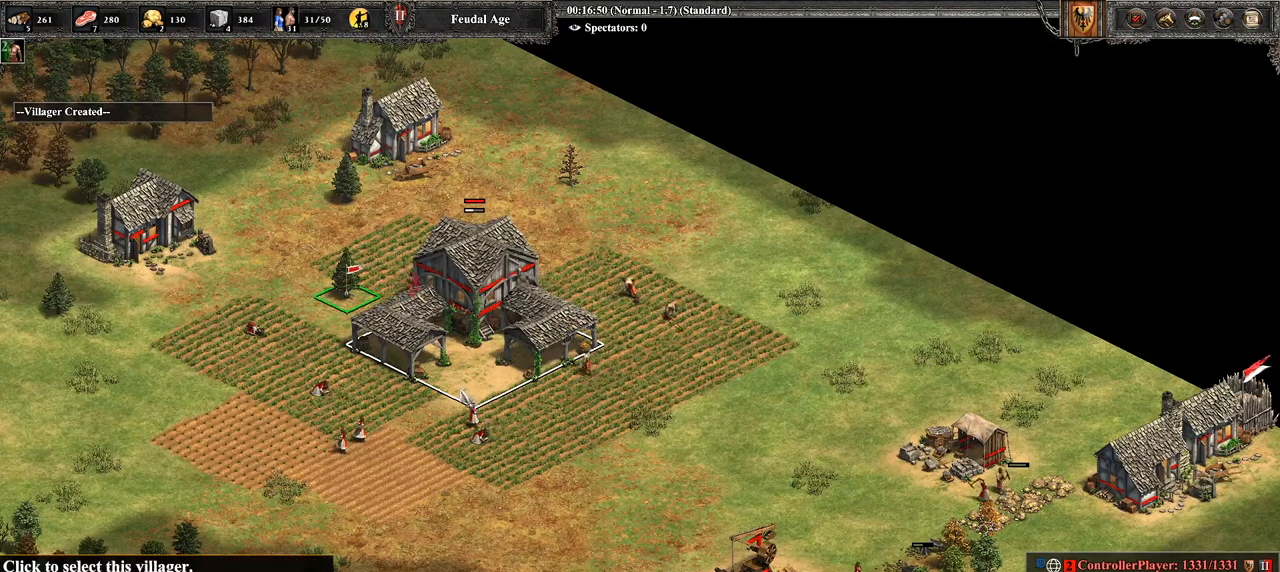
{"buttons": [], "left_stick": "center", "right_stick": "center", "events": [[36, "left_stick", "center"], [214, "left_stick", "right"], [393, "left_stick", "center"]]}
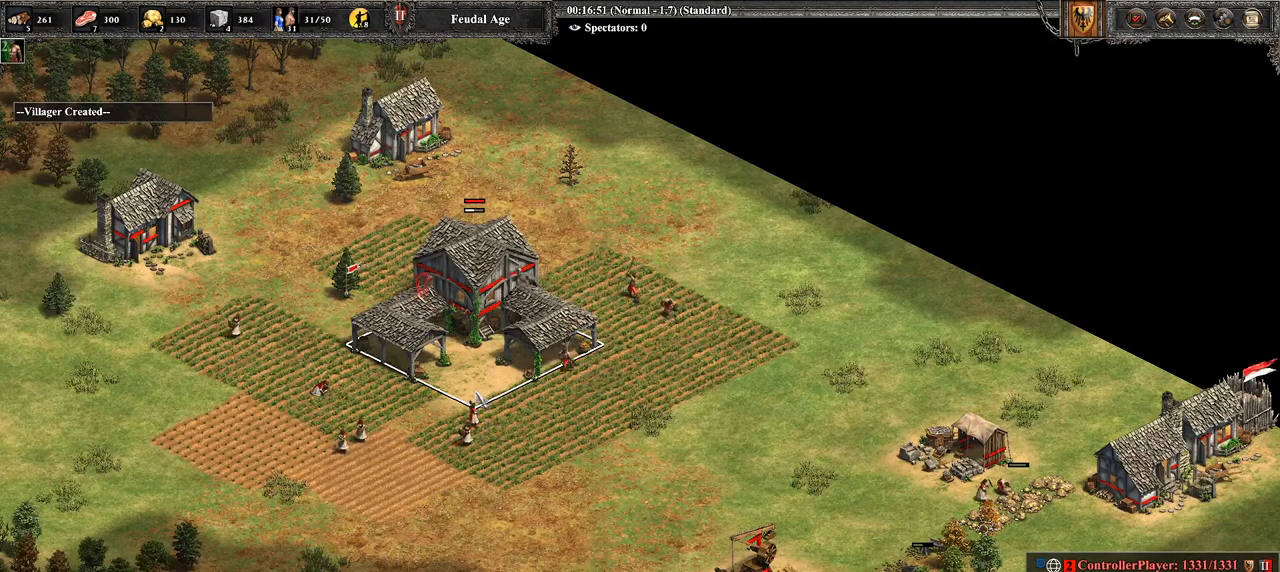
{"buttons": ["CROSS"], "left_stick": "center", "right_stick": "center", "events": [[107, "left_stick", "down"], [214, "left_stick", "center"], [393, "CROSS", "down"]]}
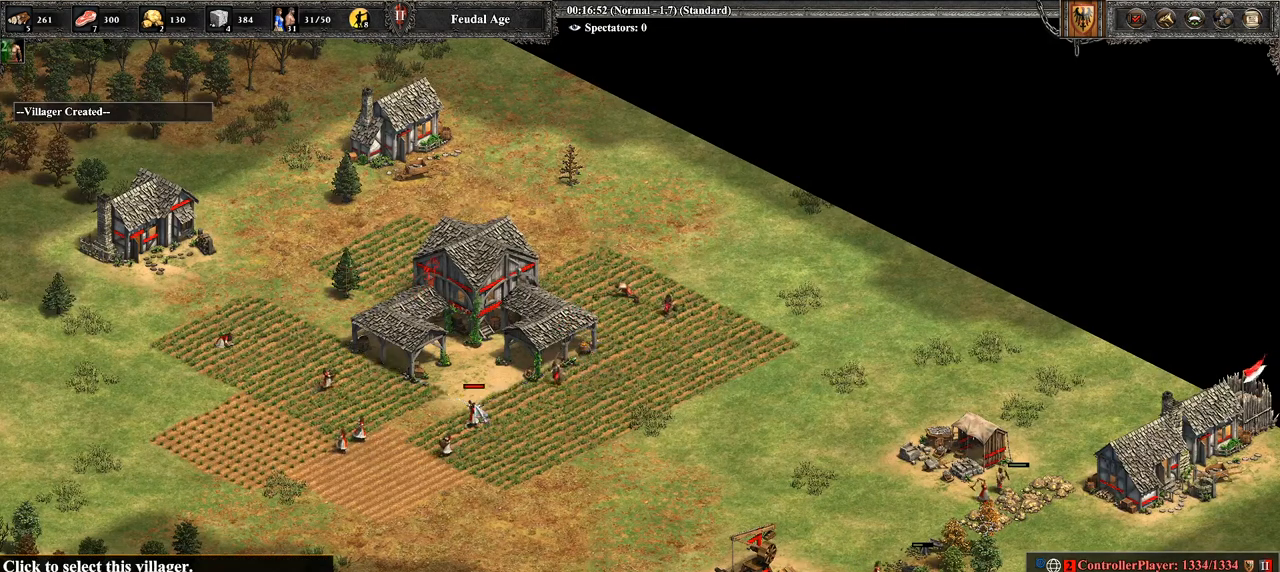
{"buttons": [], "left_stick": "center", "right_stick": "center", "events": [[71, "CROSS", "up"], [214, "right_stick", "down"], [357, "right_stick", "center"]]}
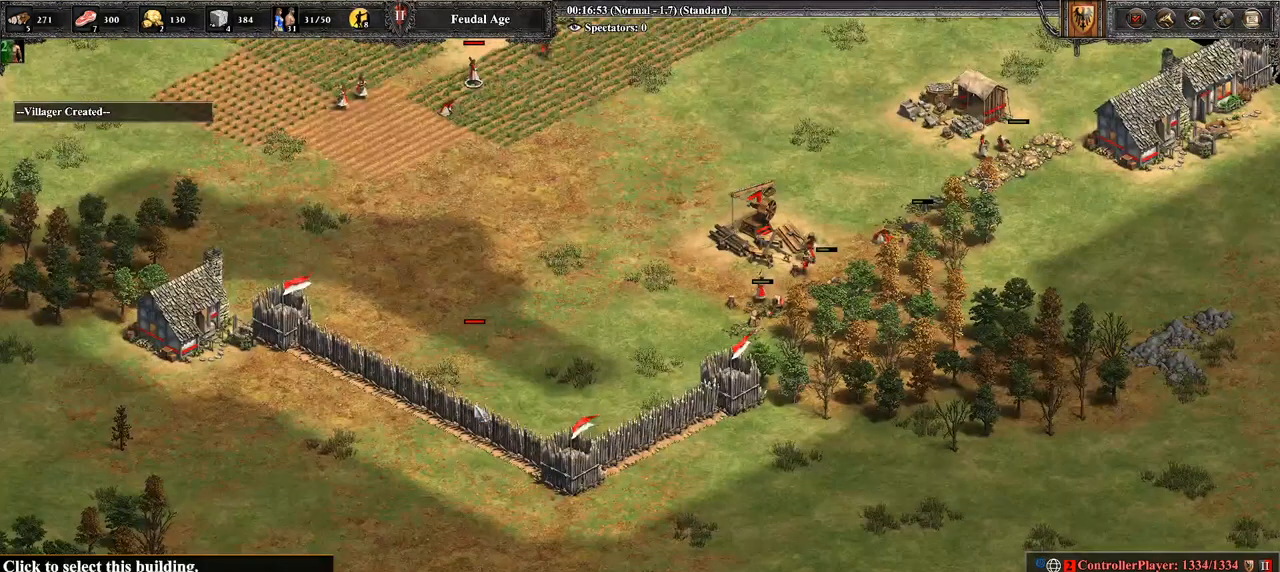
{"buttons": [], "left_stick": "left", "right_stick": "center", "events": [[71, "CIRCLE", "down"], [214, "CIRCLE", "up"], [429, "left_stick", "left"]]}
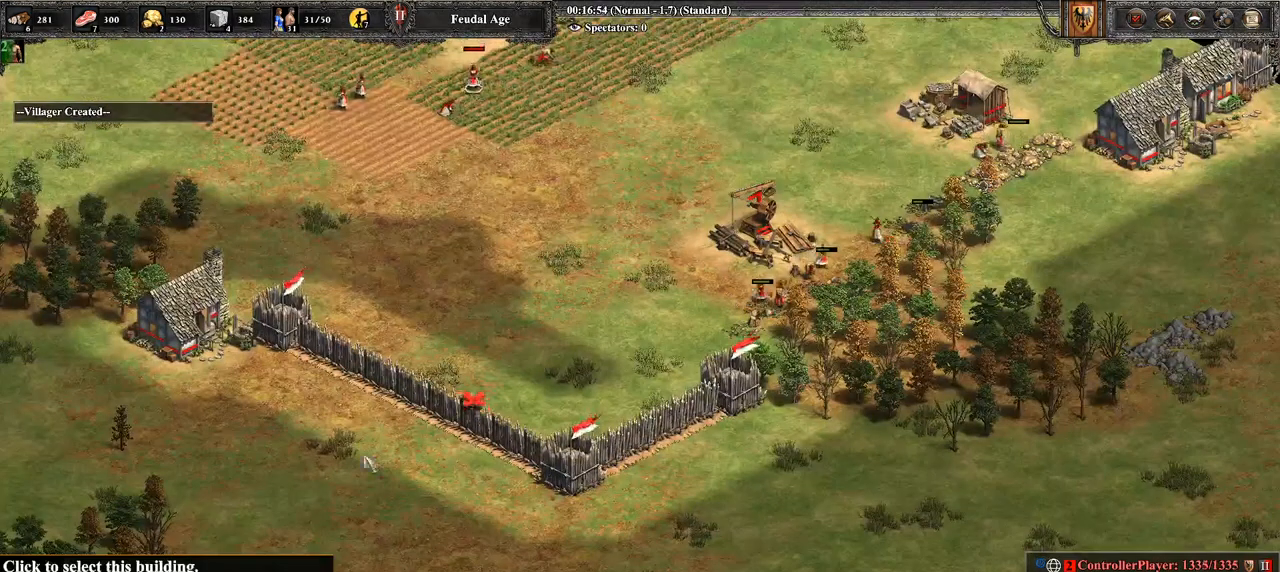
{"buttons": [], "left_stick": "center", "right_stick": "center", "events": [[500, "left_stick", "center"]]}
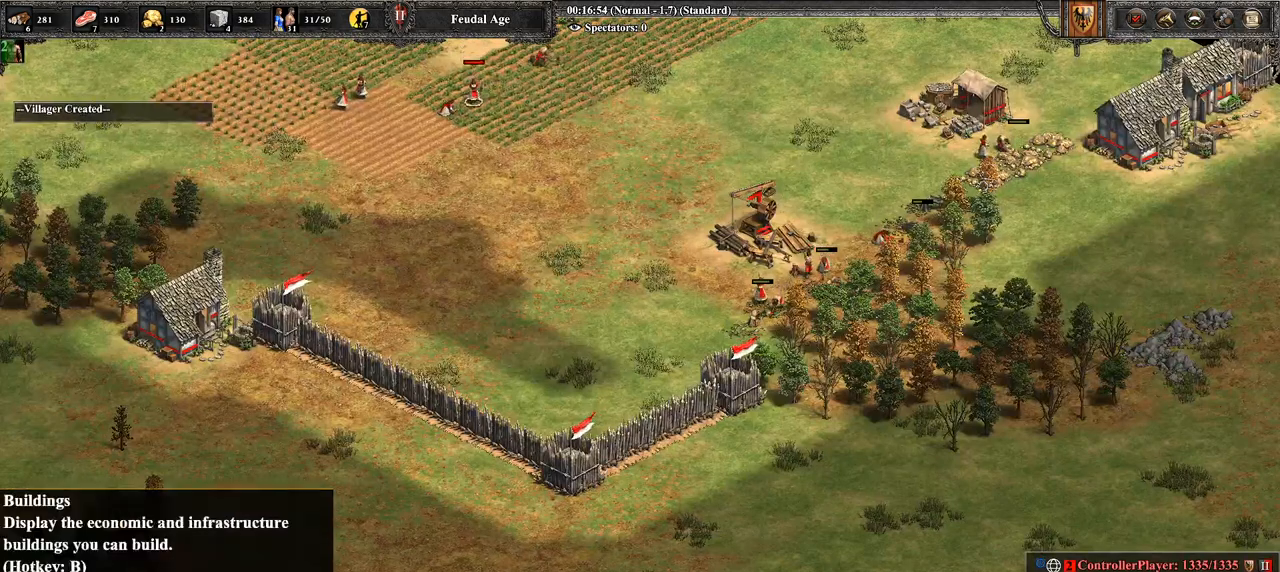
{"buttons": ["CROSS"], "left_stick": "center", "right_stick": "center", "events": [[214, "left_stick", "right"], [357, "left_stick", "center"], [500, "CROSS", "down"]]}
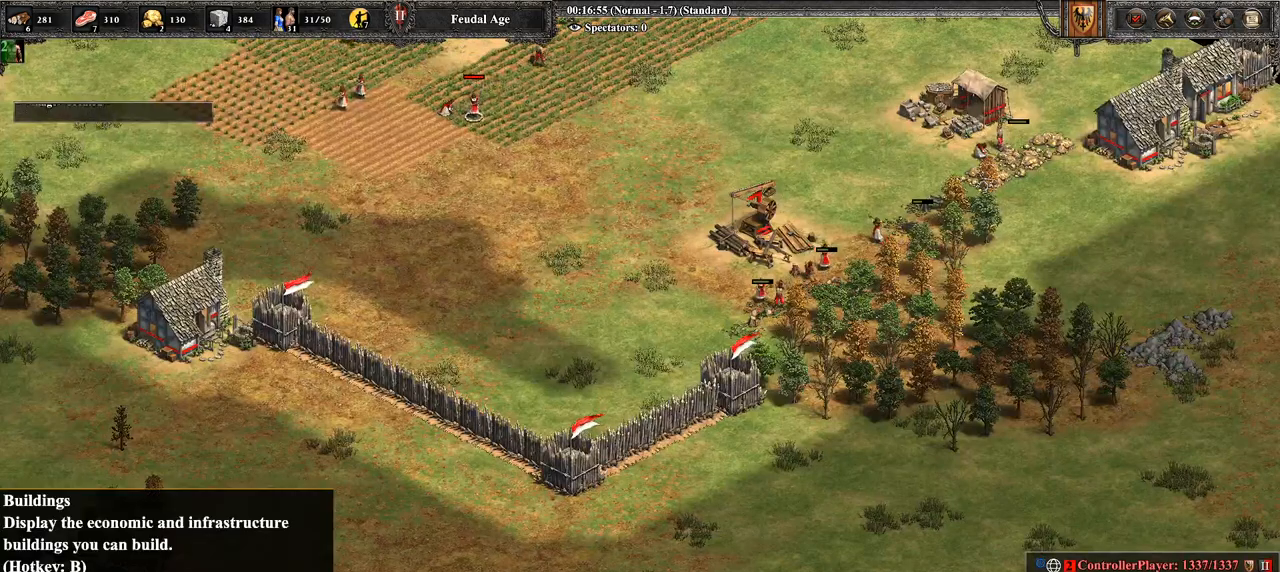
{"buttons": [], "left_stick": "center", "right_stick": "center", "events": [[143, "CROSS", "up"], [143, "left_stick", "right"], [464, "left_stick", "center"]]}
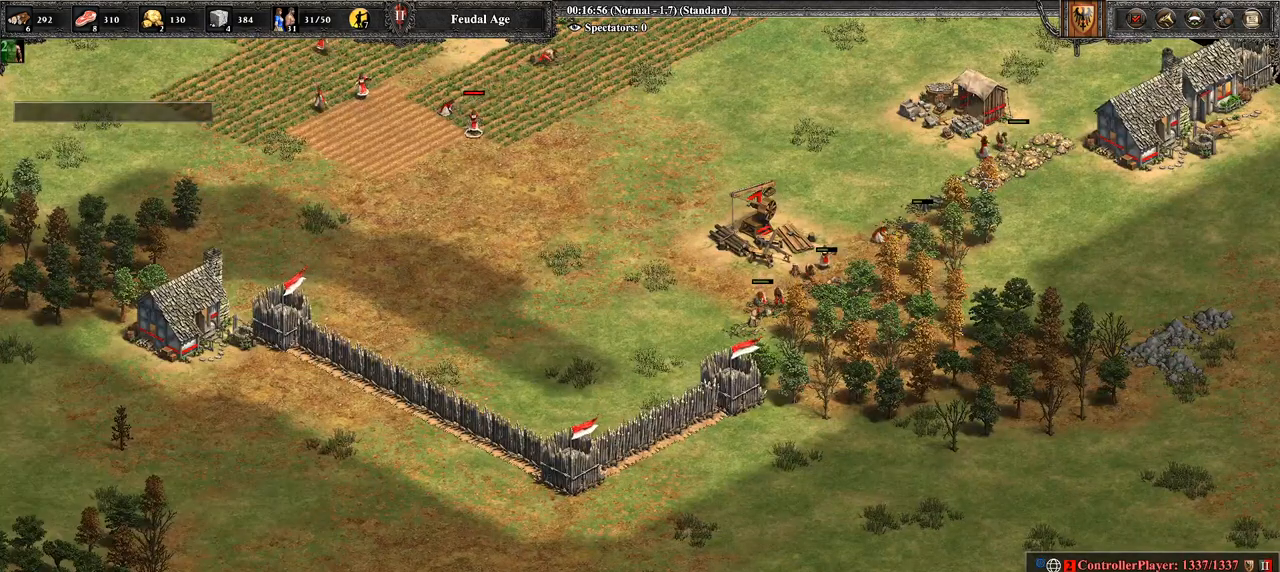
{"buttons": [], "left_stick": "down", "right_stick": "center", "events": [[107, "left_stick", "down-right"], [214, "left_stick", "center"], [393, "left_stick", "down"]]}
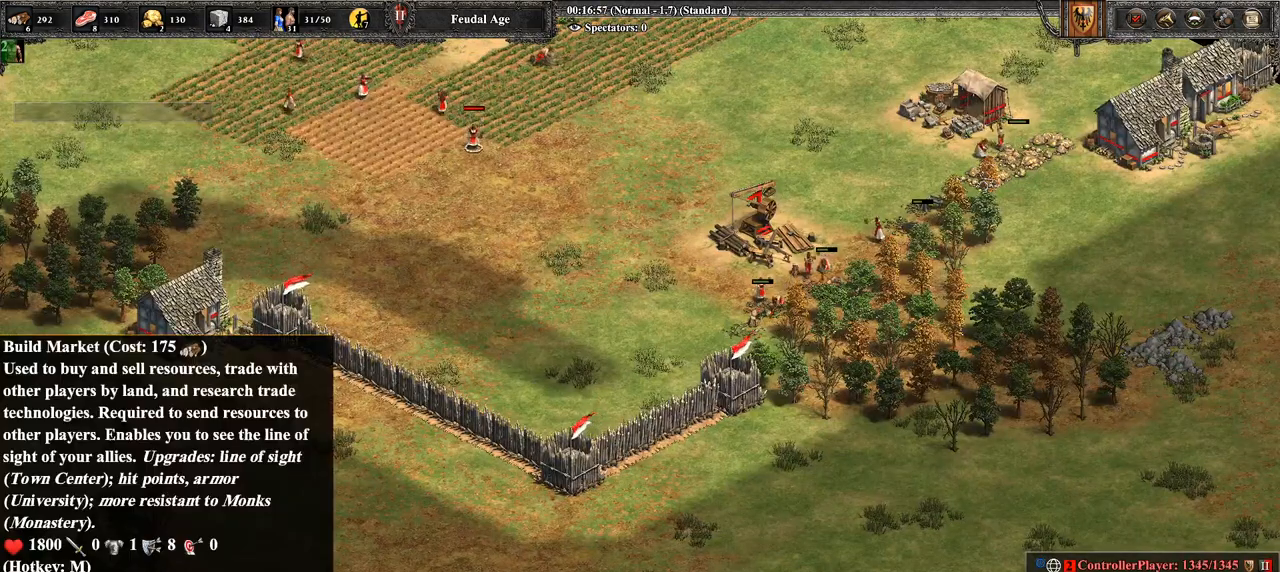
{"buttons": [], "left_stick": "up-right", "right_stick": "center", "events": [[36, "left_stick", "center"], [214, "CROSS", "down"], [393, "CROSS", "up"], [500, "left_stick", "up-right"]]}
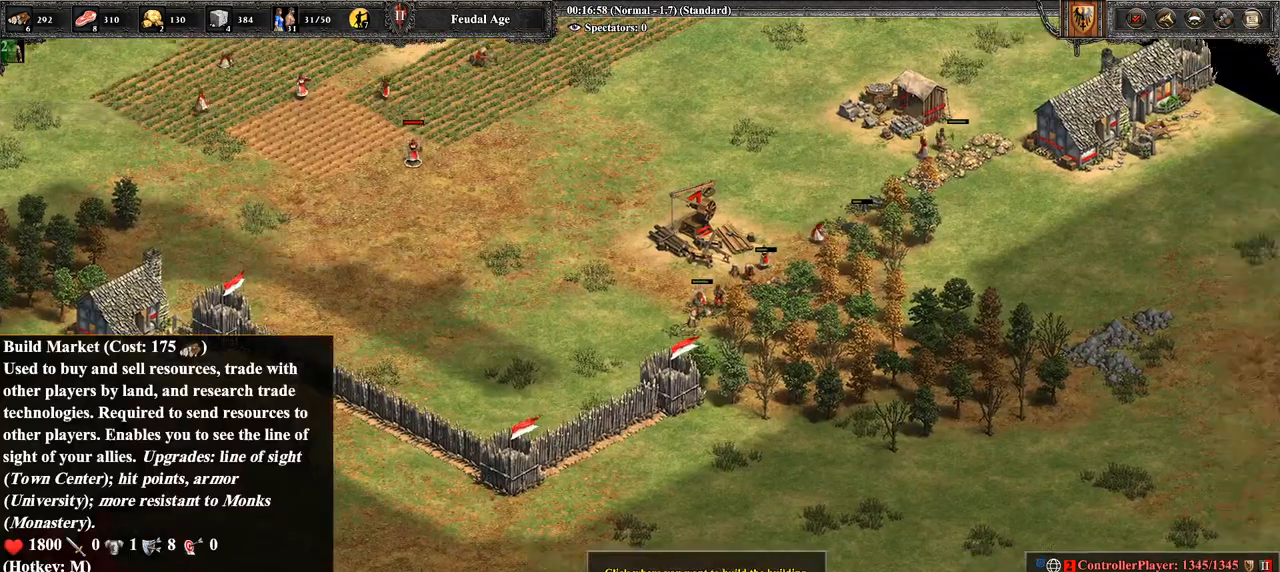
{"buttons": [], "left_stick": "up-right", "right_stick": "center", "events": [[36, "right_stick", "up-right"], [179, "right_stick", "center"]]}
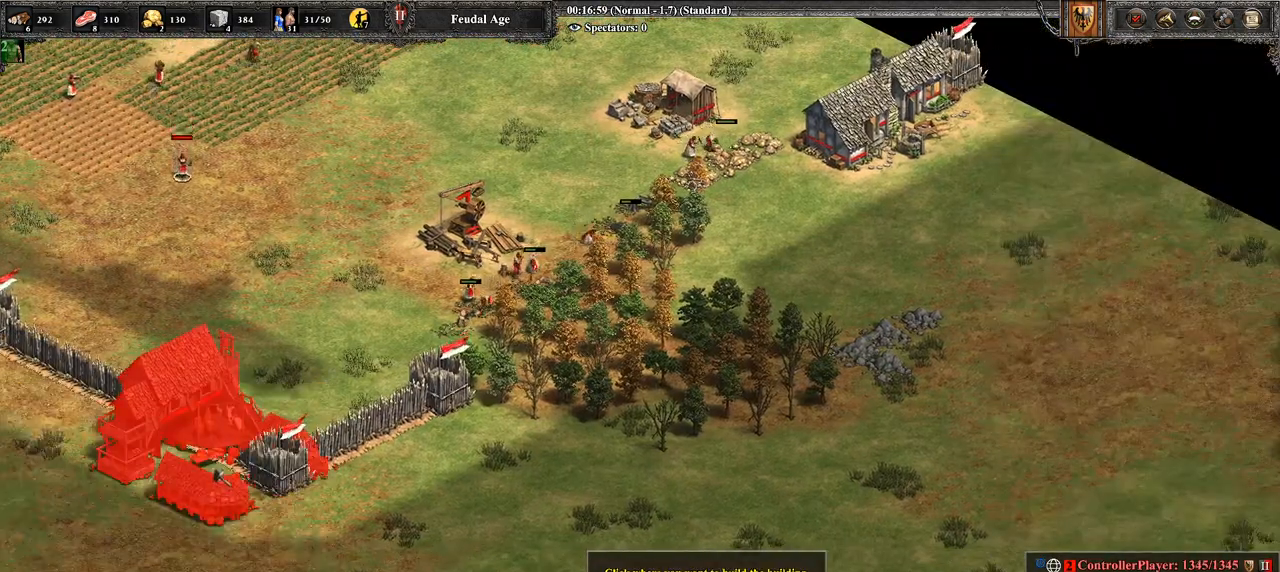
{"buttons": [], "left_stick": "center", "right_stick": "center", "events": [[286, "left_stick", "center"]]}
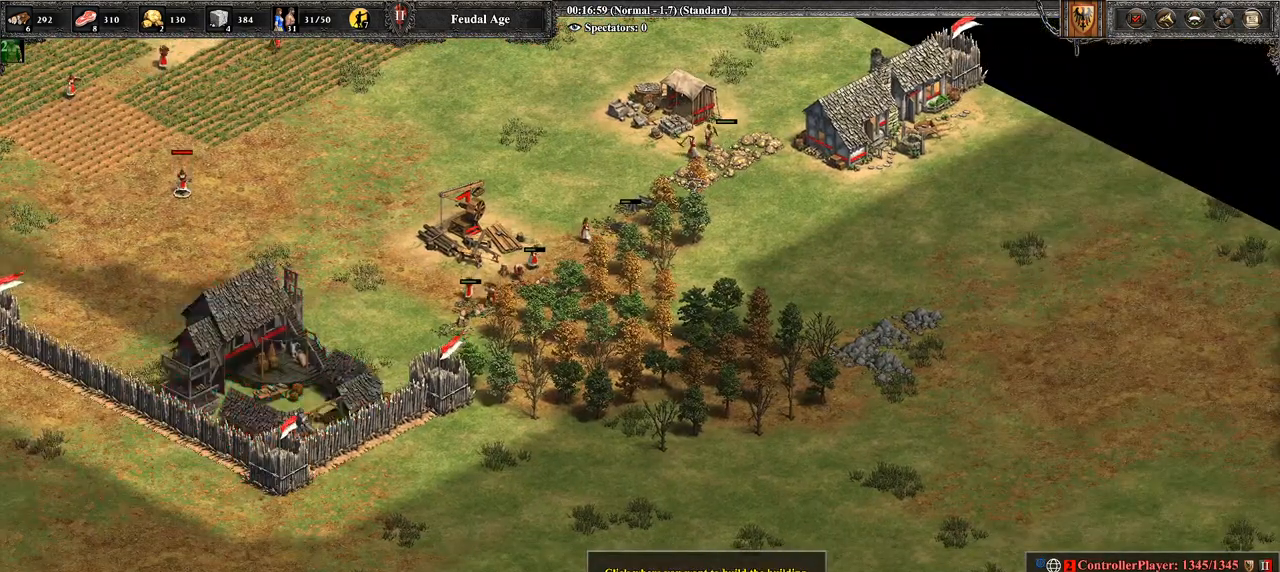
{"buttons": [], "left_stick": "left", "right_stick": "center", "events": [[36, "left_stick", "right"], [107, "left_stick", "center"], [500, "left_stick", "left"]]}
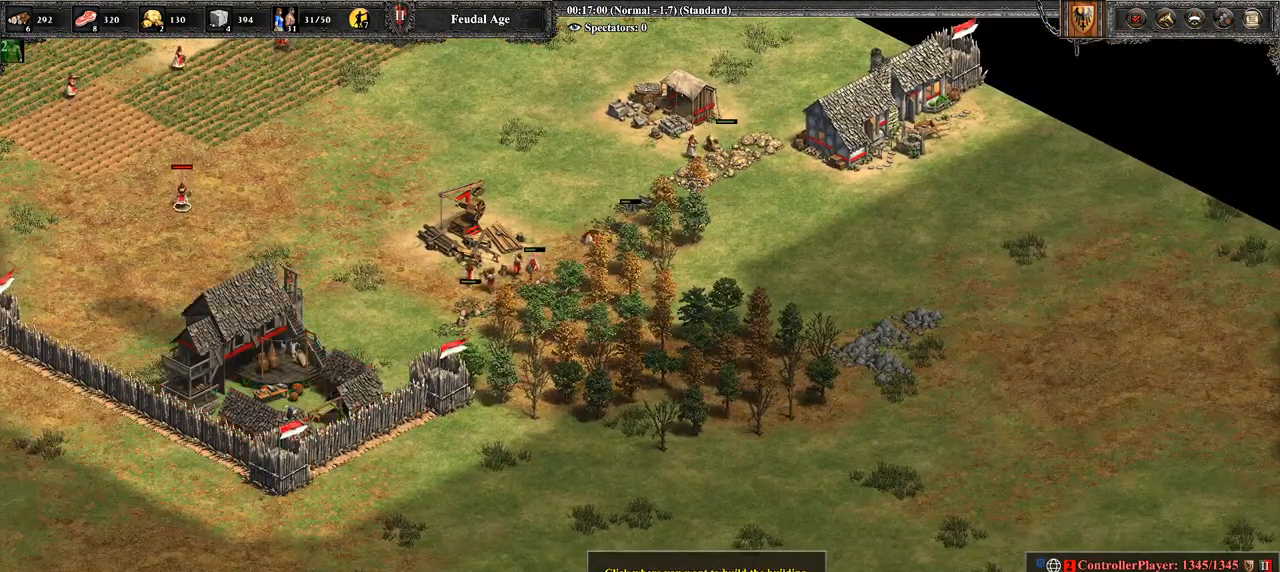
{"buttons": ["CROSS"], "left_stick": "center", "right_stick": "center", "events": [[107, "left_stick", "center"], [429, "CROSS", "down"]]}
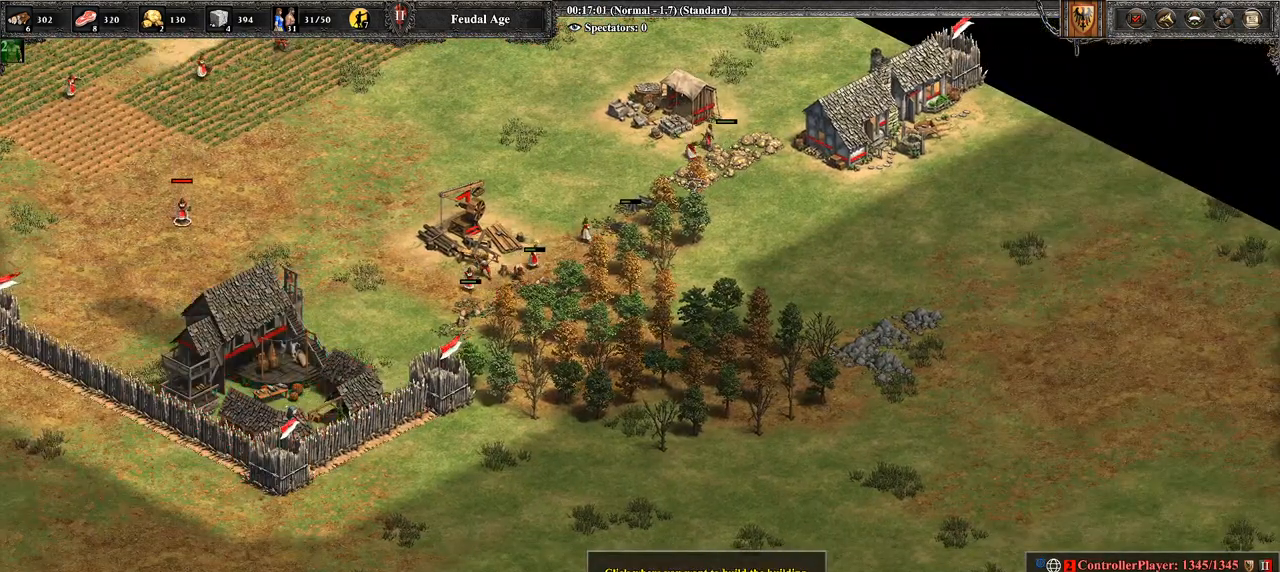
{"buttons": [], "left_stick": "center", "right_stick": "left", "events": [[143, "CROSS", "up"], [286, "right_stick", "left"]]}
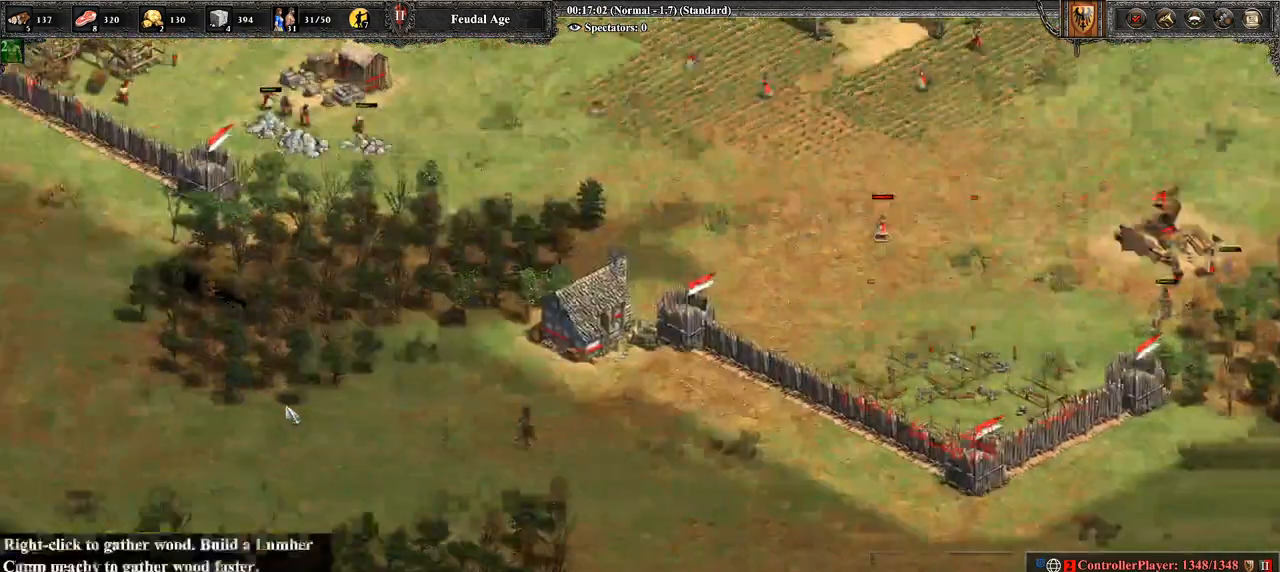
{"buttons": [], "left_stick": "center", "right_stick": "left", "events": []}
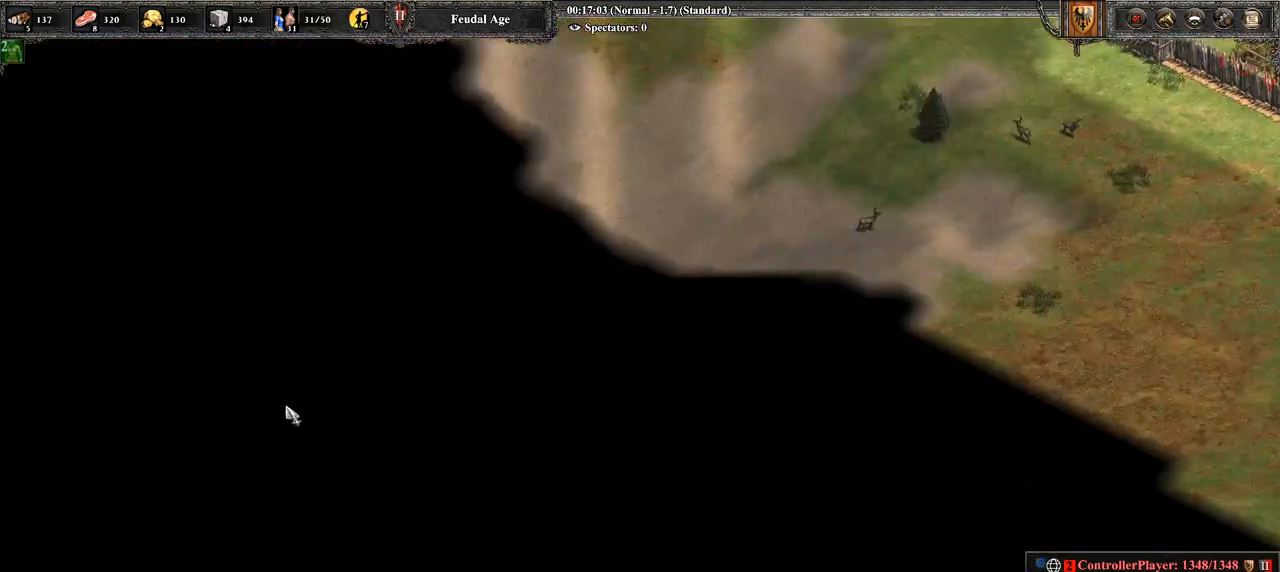
{"buttons": [], "left_stick": "center", "right_stick": "left", "events": []}
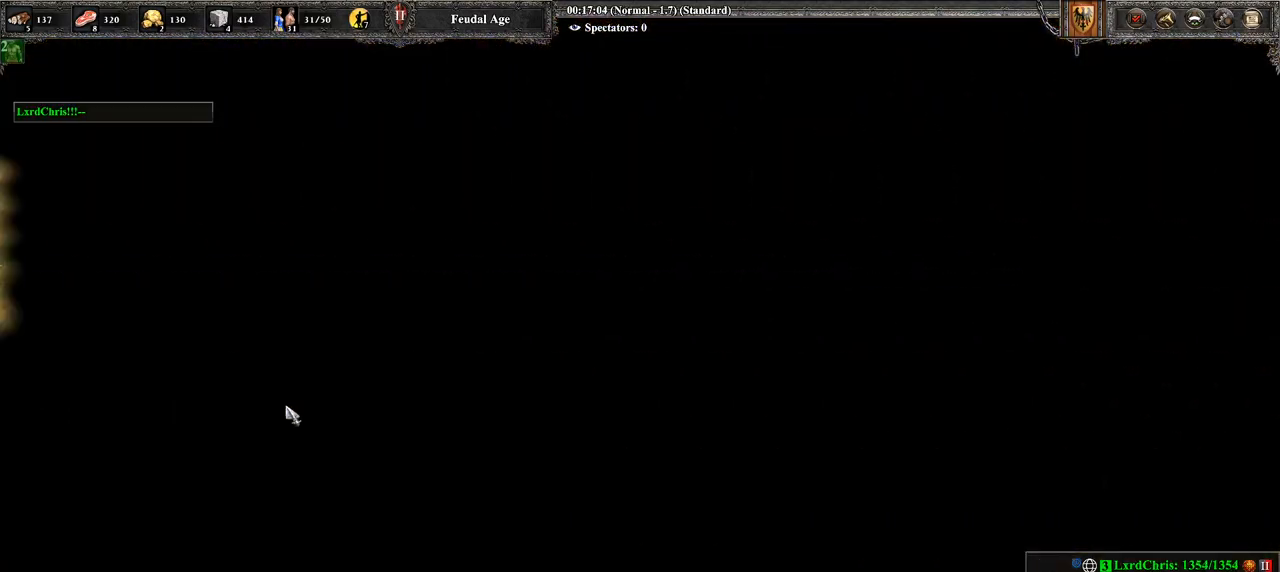
{"buttons": [], "left_stick": "center", "right_stick": "center", "events": [[36, "right_stick", "center"], [143, "TRIANGLE", "down"], [286, "TRIANGLE", "up"], [357, "L2", "down"], [500, "L2", "up"]]}
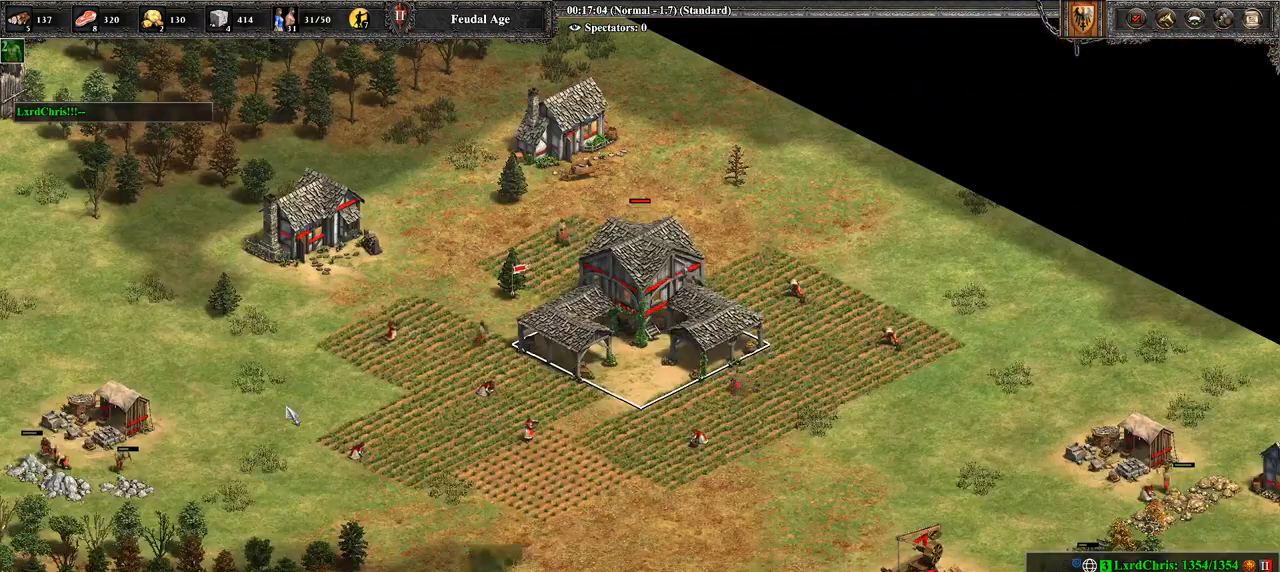
{"buttons": [], "left_stick": "center", "right_stick": "left", "events": [[36, "right_stick", "left"]]}
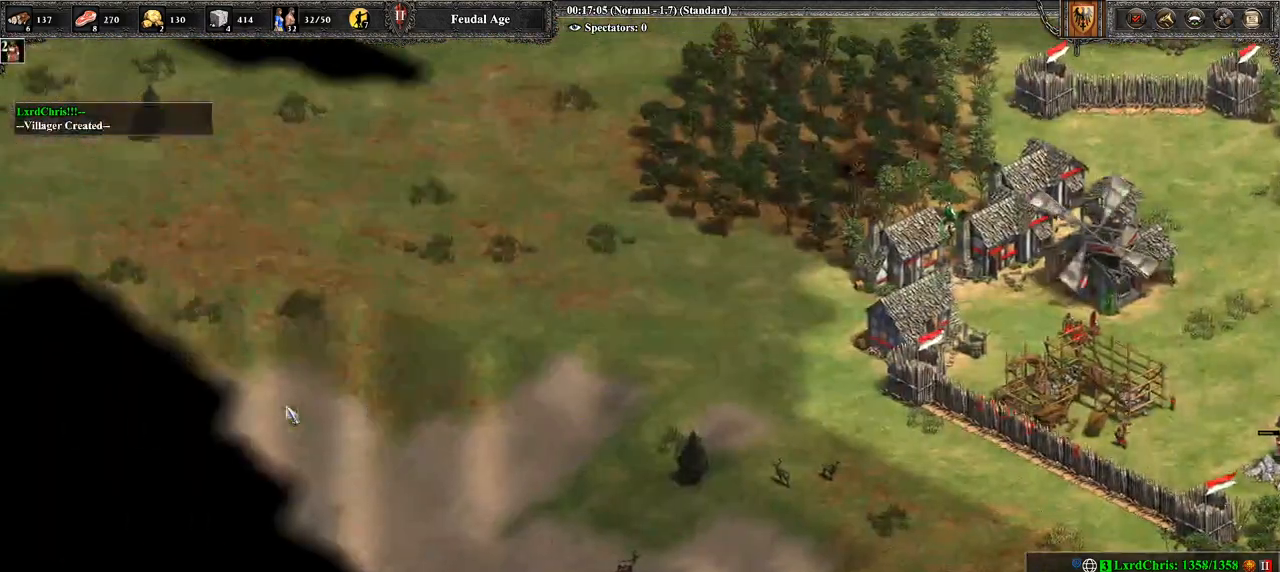
{"buttons": [], "left_stick": "center", "right_stick": "left", "events": []}